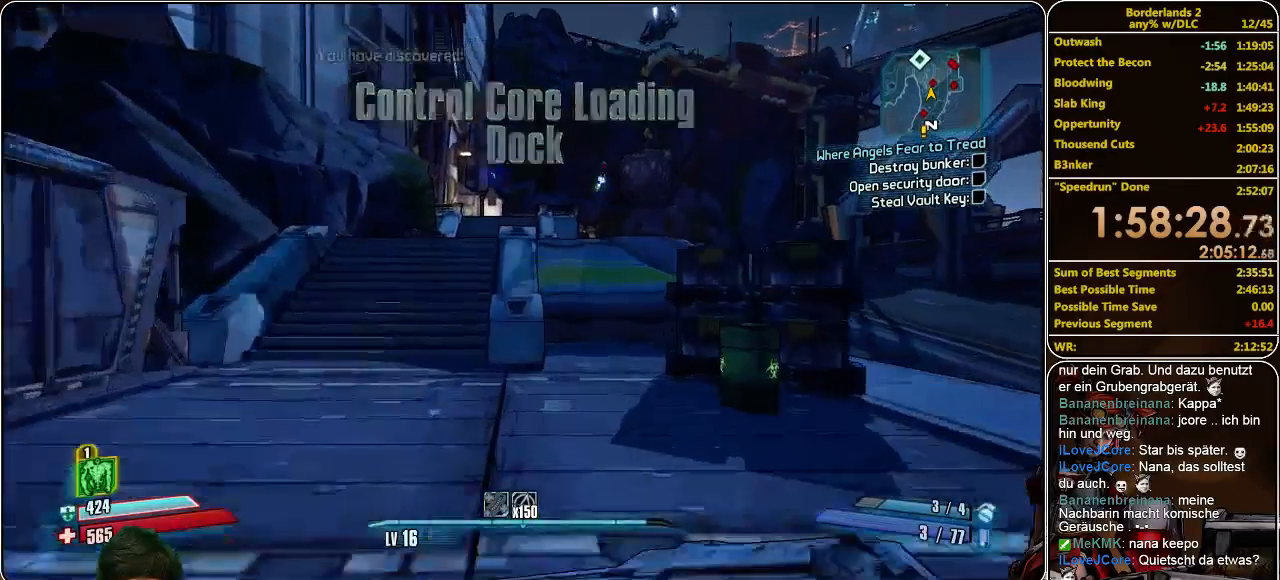
Gameplay with keyboard and mouse; each line is a JSON object with the keys and mouse buttons held at the frame after it. "events" lists presses ("down") and releases ("up") of "a", "alt", "c", "ctrl", "d", "e", "f", "q", "r", "s", "shift", "space", "tab", "v", "w", "x", "z", "mouse_left", "mouse_middle", "mouse_right", "mouse_wheel_up" and "mouse_wheel_down" between this image and that frame as [ms after this image, input, new state], when the widget could be followed in between. "mouse_left", "mouse_middle", "mouse_right", "mouse_wheel_up", "mouse_wheel_down" = the "left", "middle", "right", "wheel_up", "wheel_down" buttons of the "mouse" list. No other keys are recorded. Mouse movement is not recorded.
{"keys": ["w"], "mouse": [], "events": []}
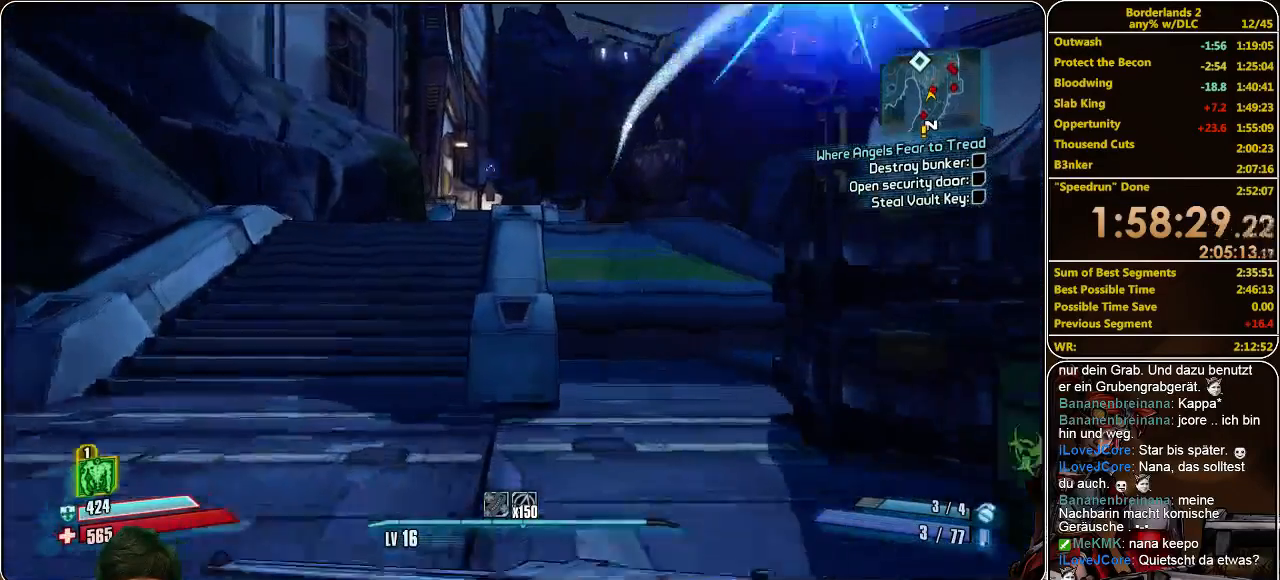
{"keys": ["w"], "mouse": [], "events": [[66, "space", "down"], [200, "space", "up"], [366, "a", "down"], [500, "a", "up"]]}
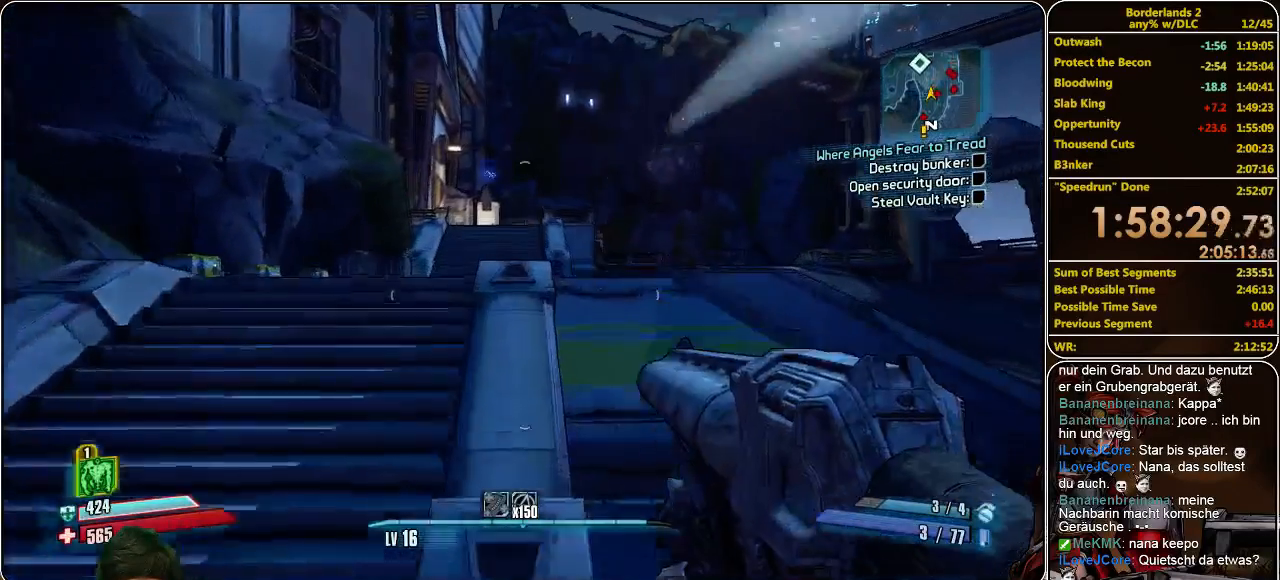
{"keys": ["w"], "mouse": [], "events": []}
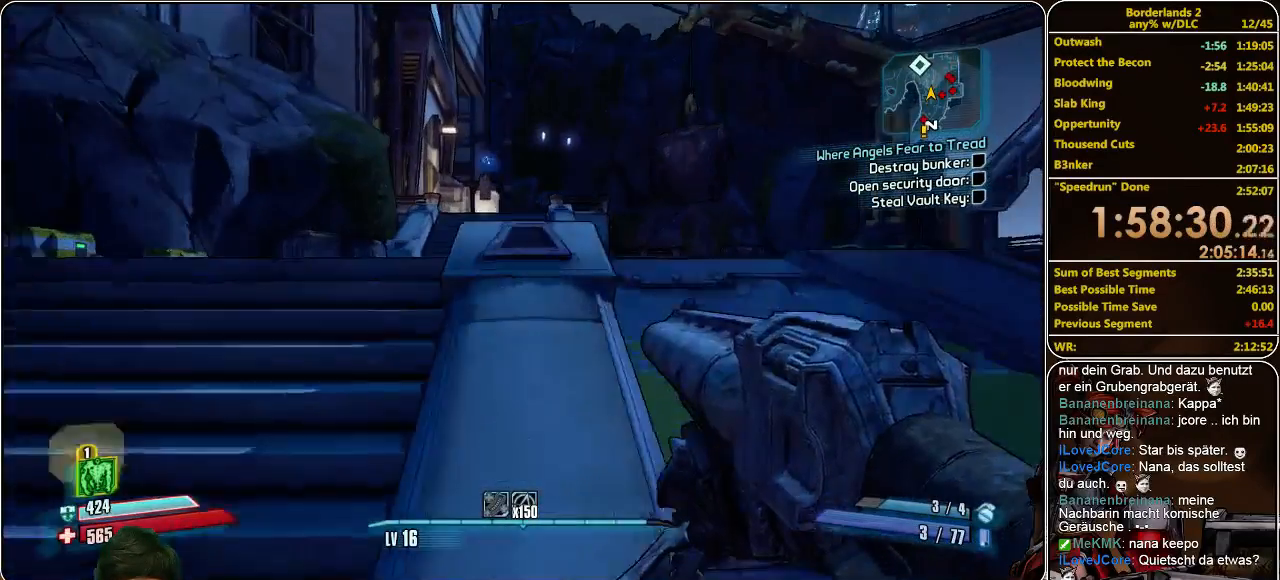
{"keys": ["space", "w"], "mouse": [], "events": [[433, "space", "down"]]}
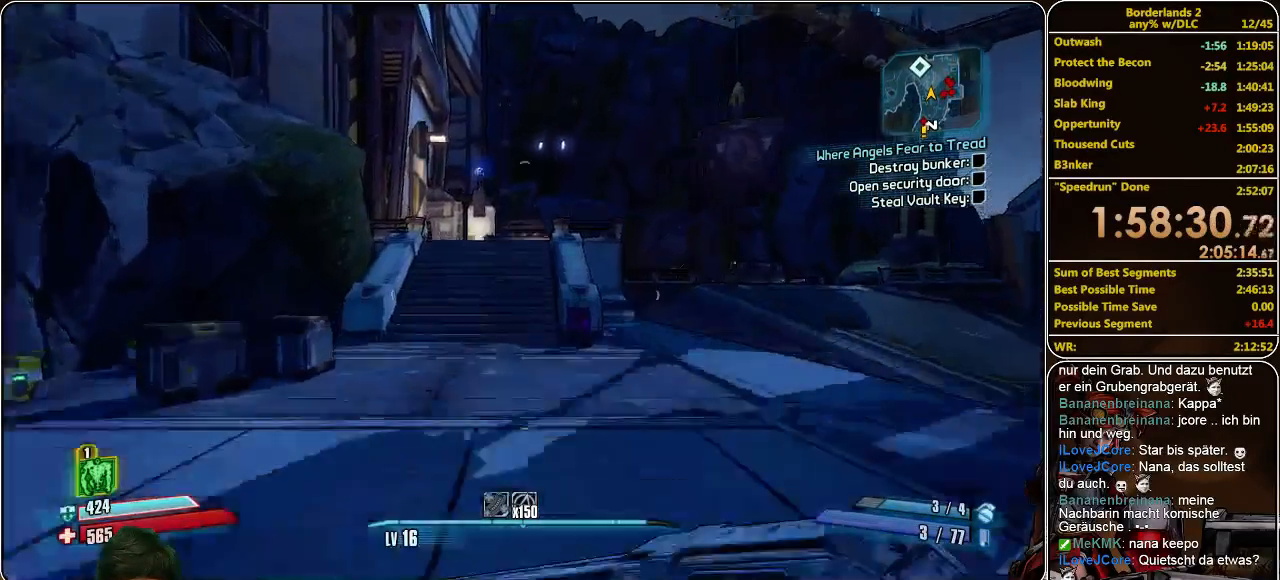
{"keys": ["w"], "mouse": [], "events": [[133, "space", "up"]]}
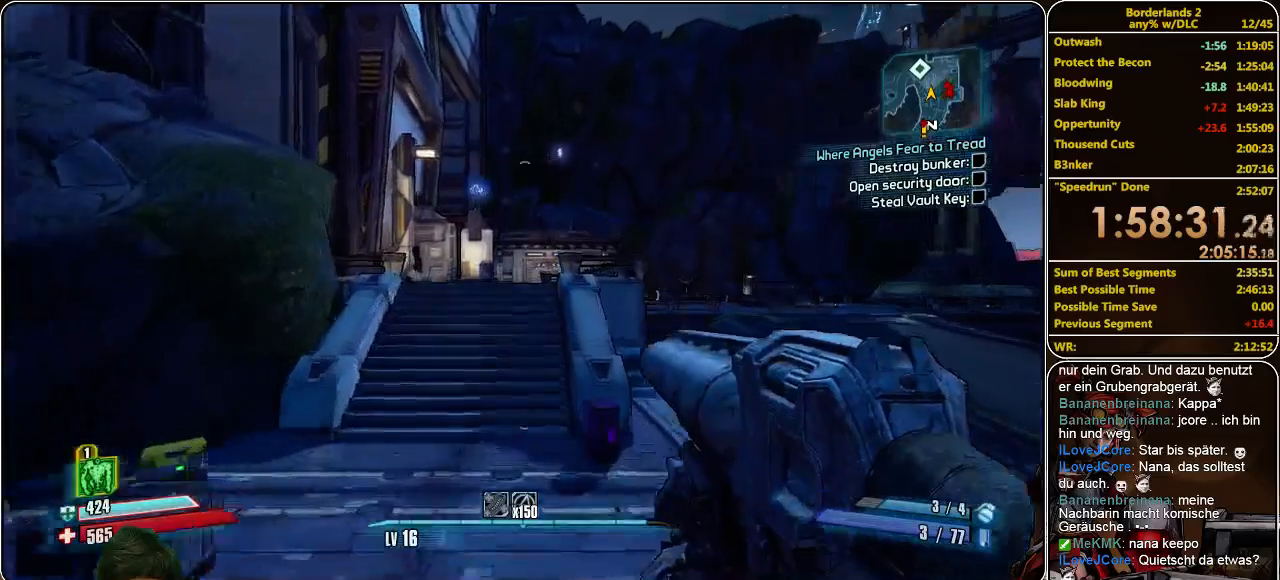
{"keys": ["w"], "mouse": [], "events": []}
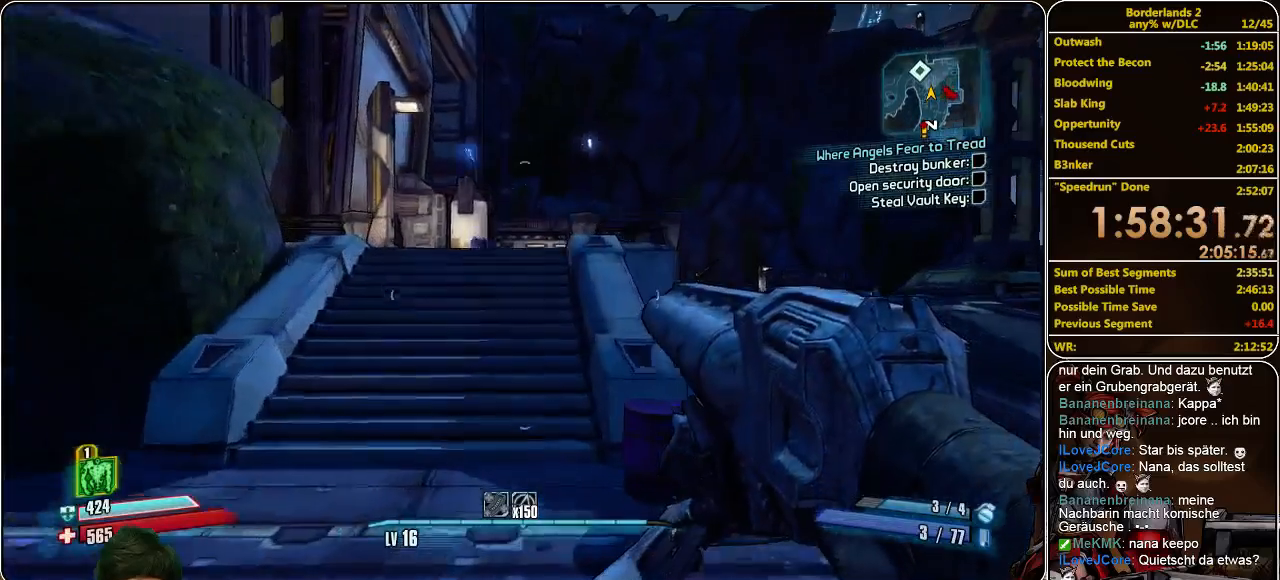
{"keys": ["w"], "mouse": [], "events": []}
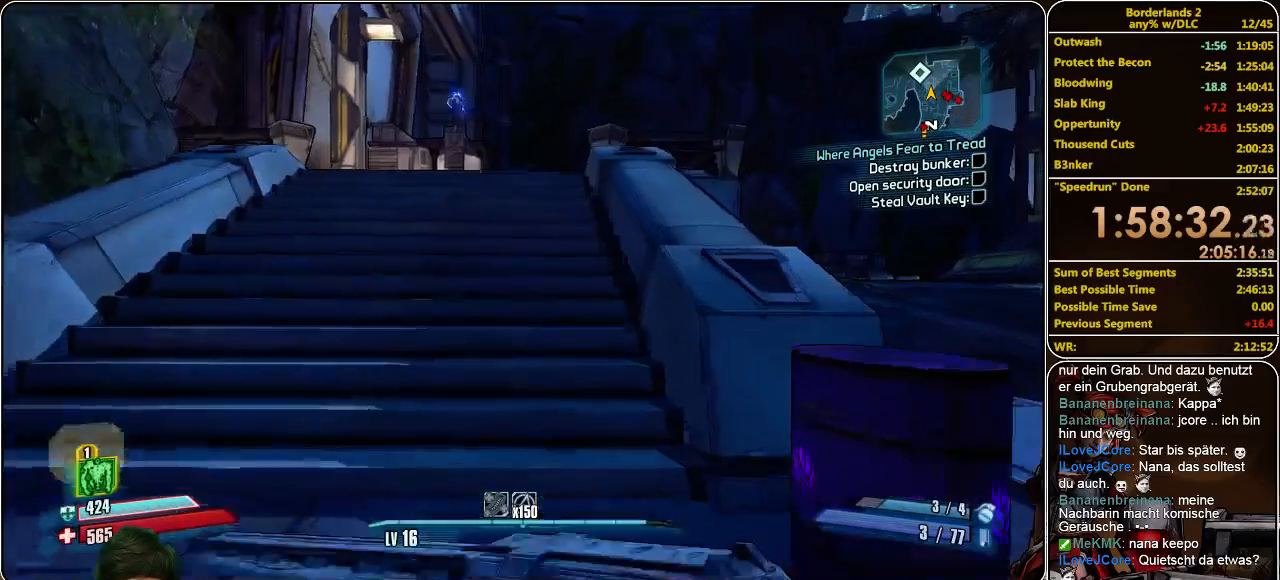
{"keys": ["w"], "mouse": [], "events": []}
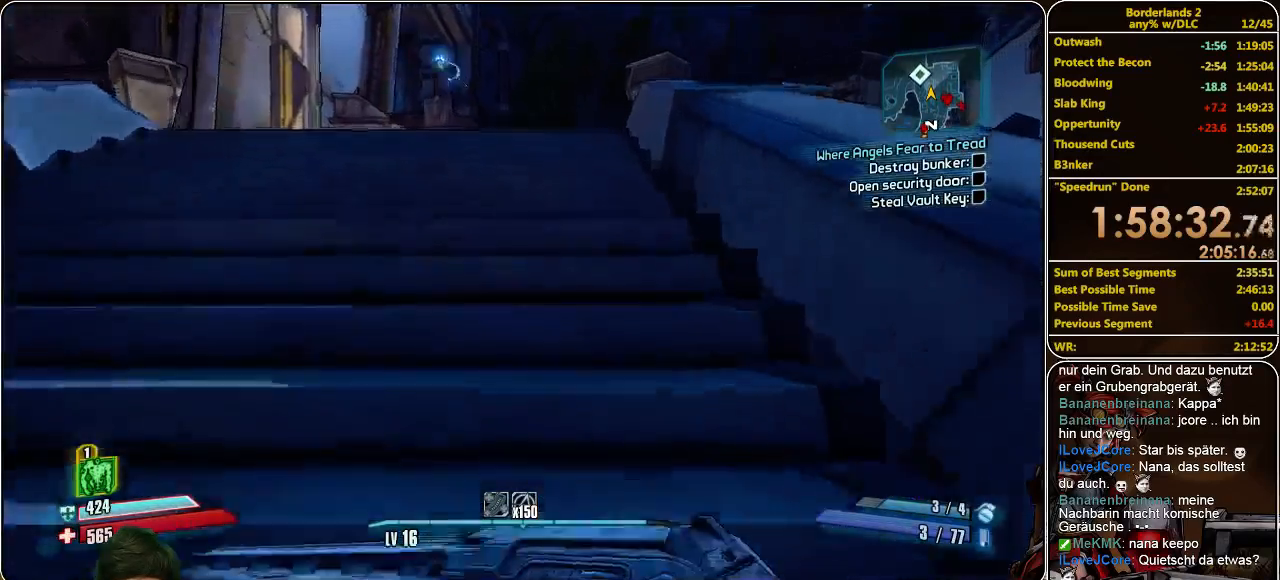
{"keys": ["w"], "mouse": [], "events": []}
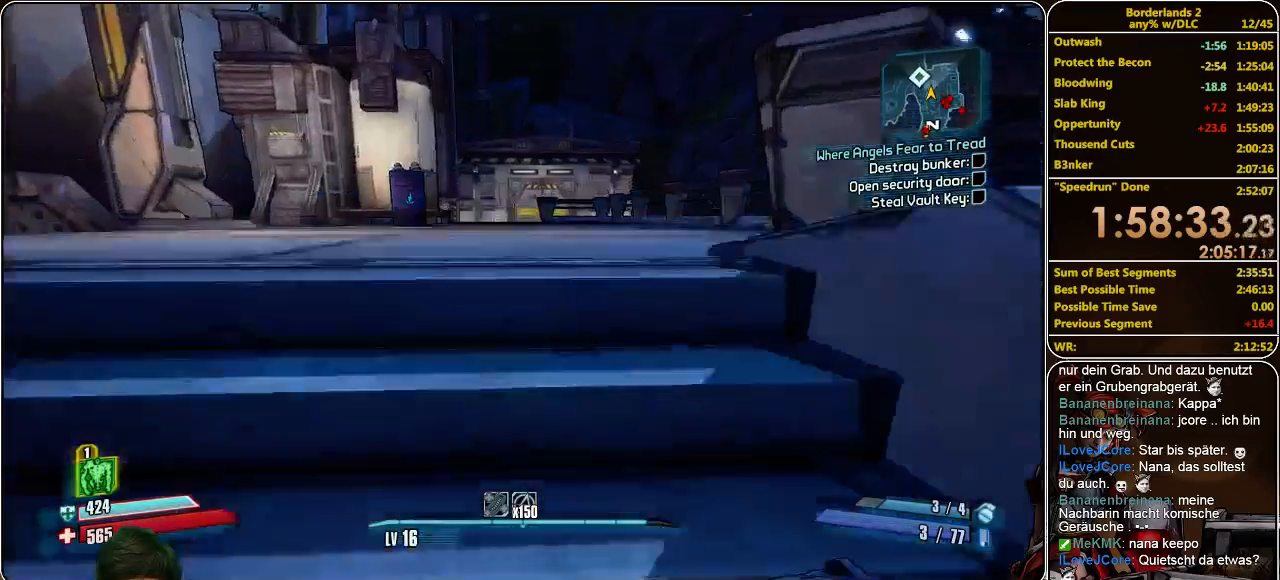
{"keys": ["a", "w"], "mouse": [], "events": [[366, "space", "down"], [466, "a", "down"], [500, "space", "up"]]}
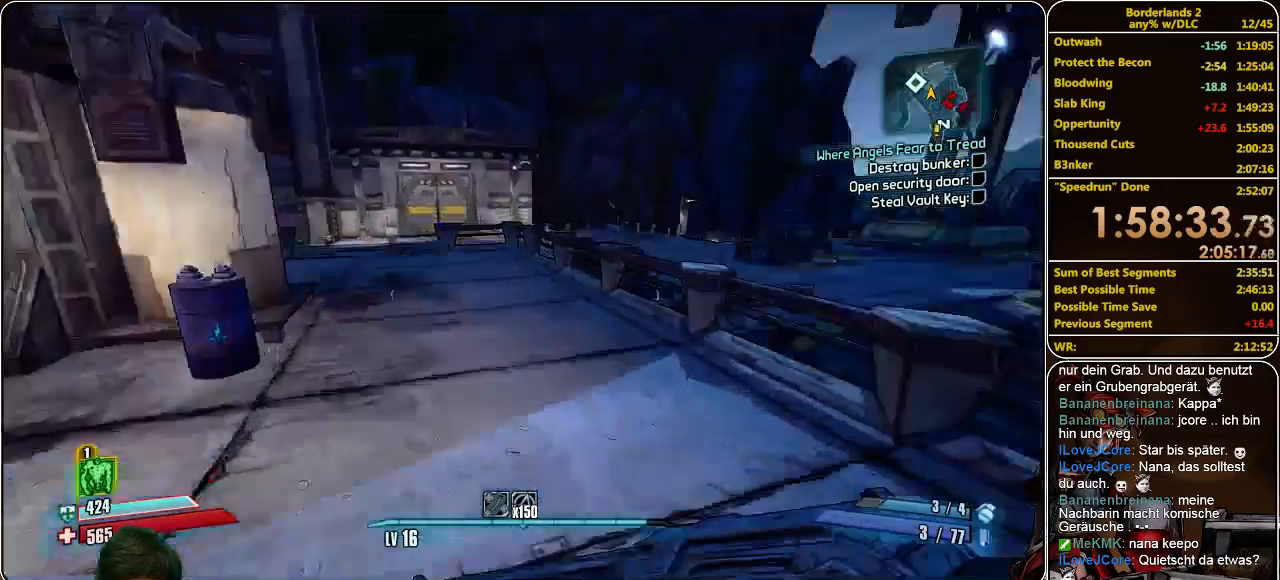
{"keys": ["a", "s"], "mouse": [], "events": [[66, "w", "up"], [133, "mouse_left", "down"], [200, "mouse_left", "up"], [266, "mouse_left", "down"], [333, "mouse_left", "up"], [433, "mouse_left", "down"], [433, "s", "down"], [500, "mouse_left", "up"]]}
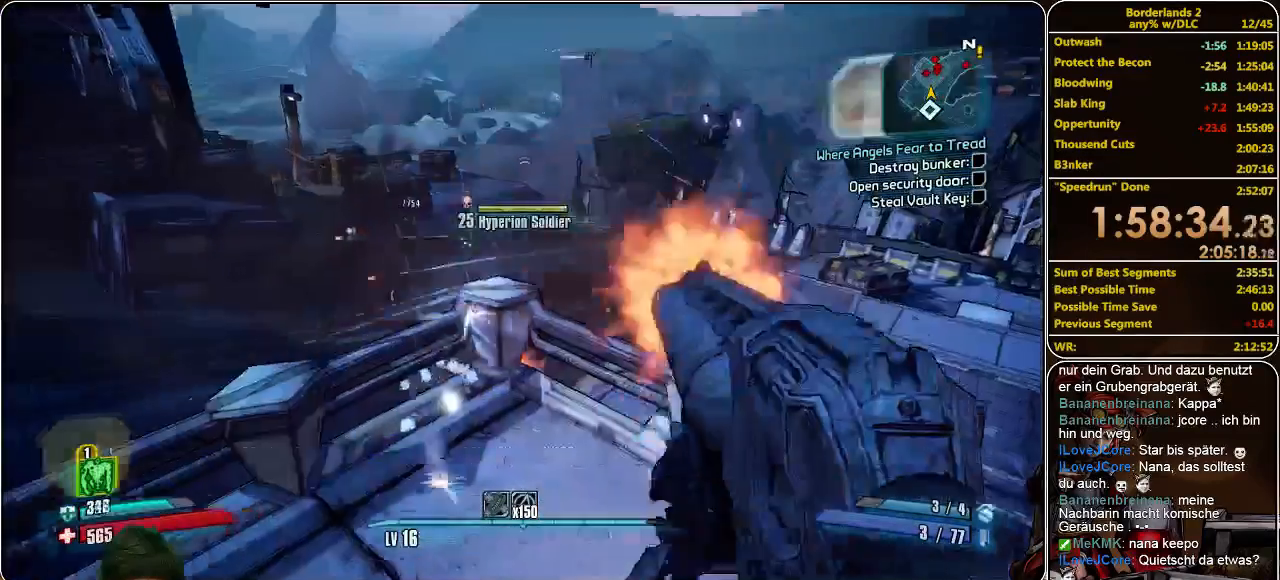
{"keys": ["a"], "mouse": [], "events": [[66, "mouse_left", "down"], [133, "mouse_left", "up"], [200, "mouse_left", "down"], [300, "mouse_left", "up"], [366, "mouse_left", "down"], [433, "s", "up"], [466, "mouse_left", "up"]]}
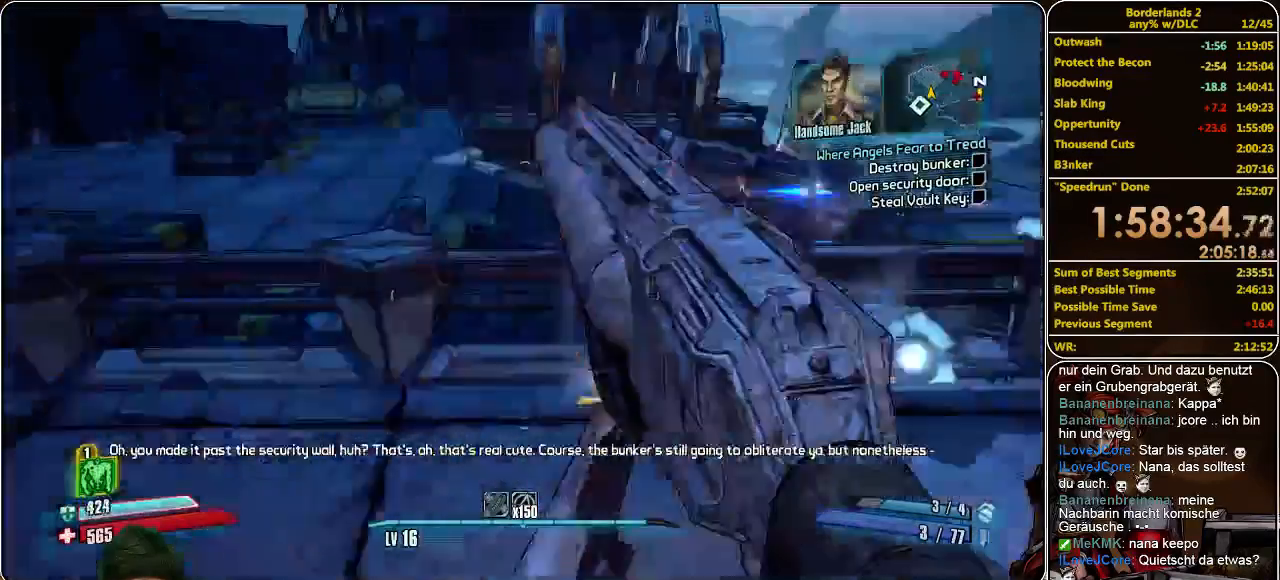
{"keys": ["shift", "w"], "mouse": [], "events": [[33, "w", "down"], [166, "a", "up"], [266, "shift", "down"]]}
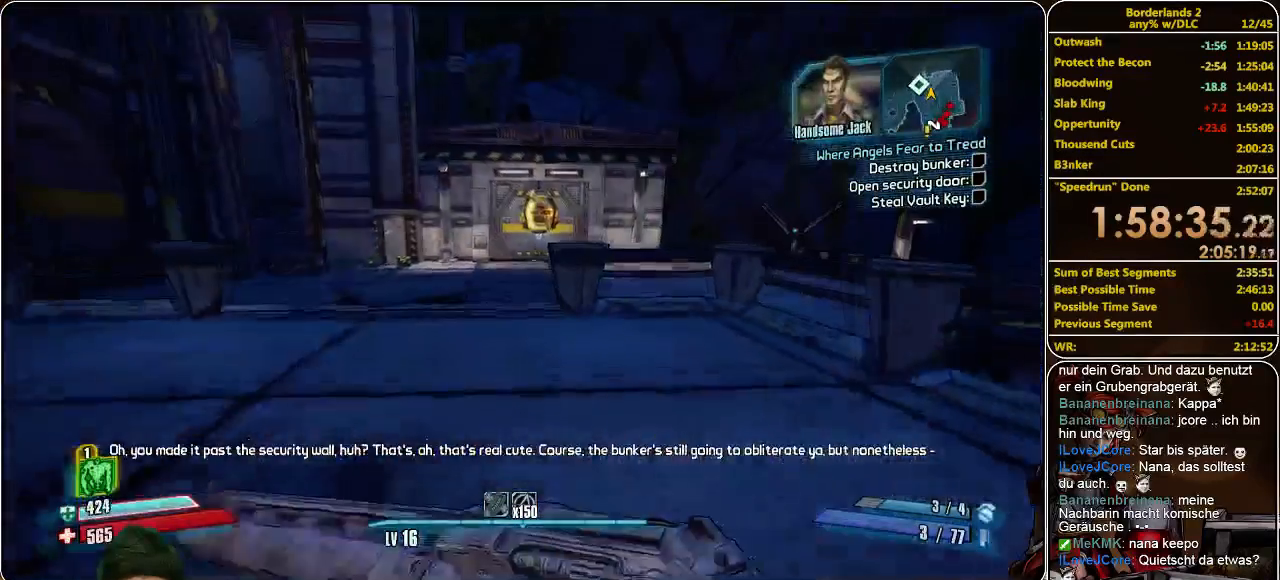
{"keys": ["shift", "space", "w"], "mouse": [], "events": [[466, "space", "down"]]}
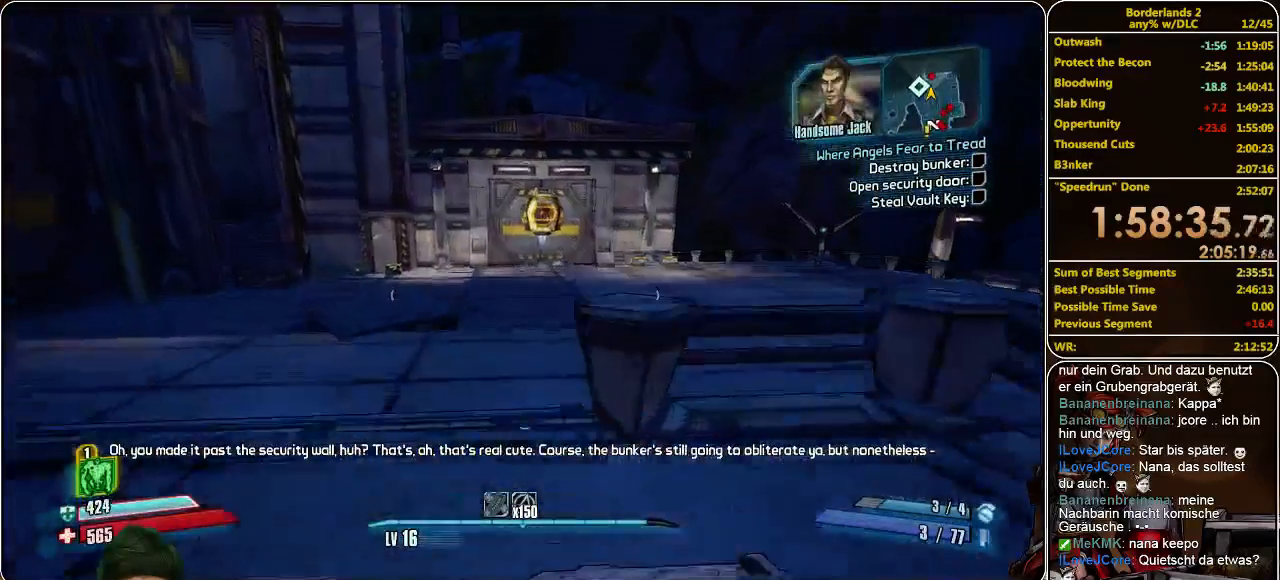
{"keys": ["w"], "mouse": ["left"], "events": [[66, "shift", "up"], [100, "space", "up"], [200, "a", "down"], [366, "mouse_left", "down"], [400, "a", "up"], [433, "mouse_left", "up"], [500, "mouse_left", "down"]]}
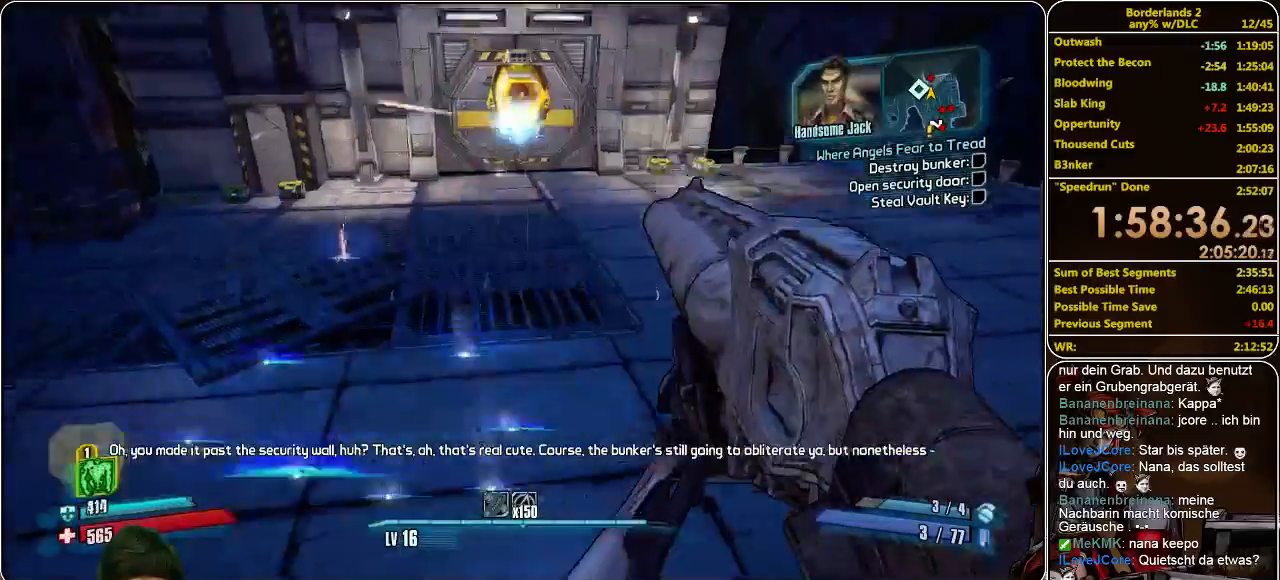
{"keys": ["w"], "mouse": [], "events": [[133, "mouse_left", "up"], [200, "mouse_left", "down"], [300, "mouse_left", "up"]]}
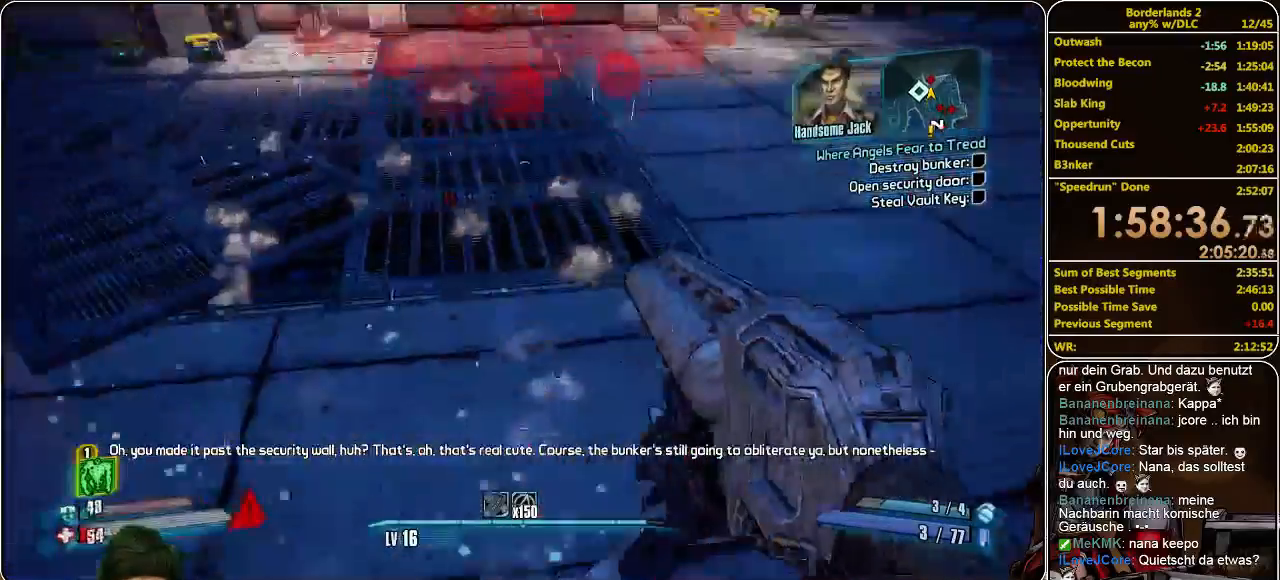
{"keys": ["shift", "w"], "mouse": [], "events": [[466, "shift", "down"]]}
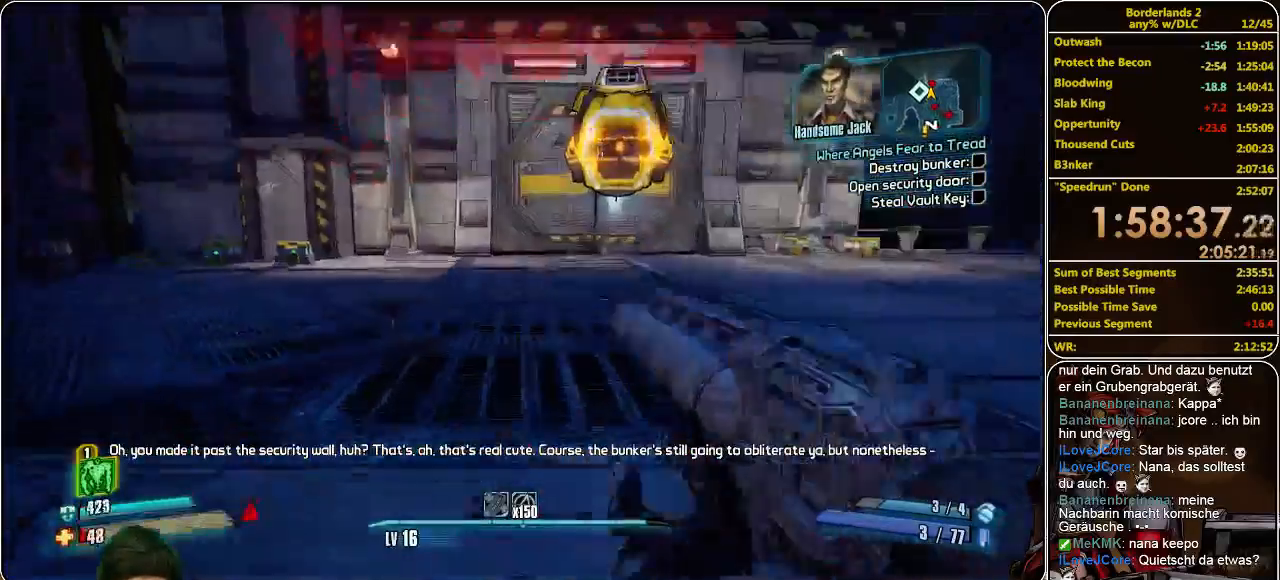
{"keys": ["shift", "w"], "mouse": [], "events": []}
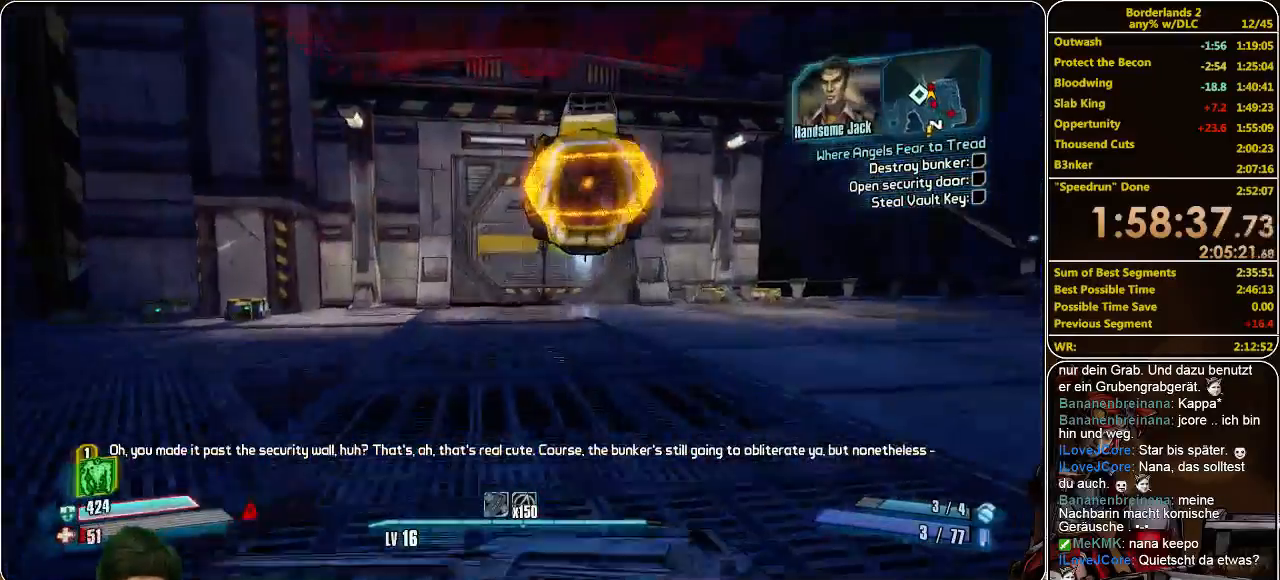
{"keys": ["a", "shift", "w"], "mouse": [], "events": [[33, "a", "down"]]}
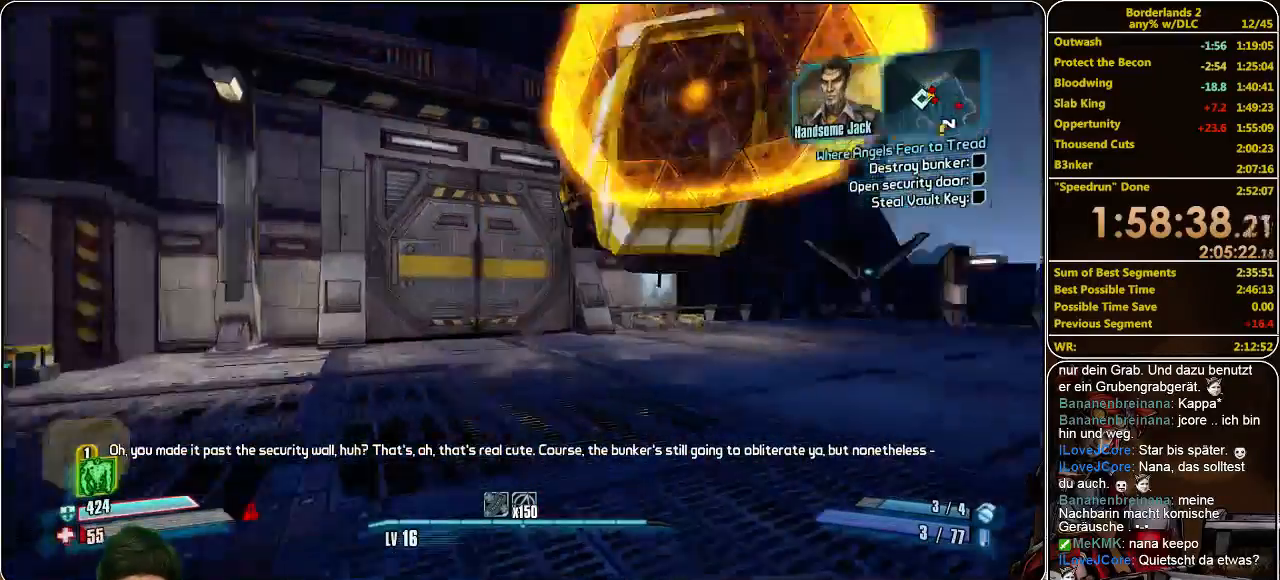
{"keys": ["a", "shift", "w"], "mouse": [], "events": []}
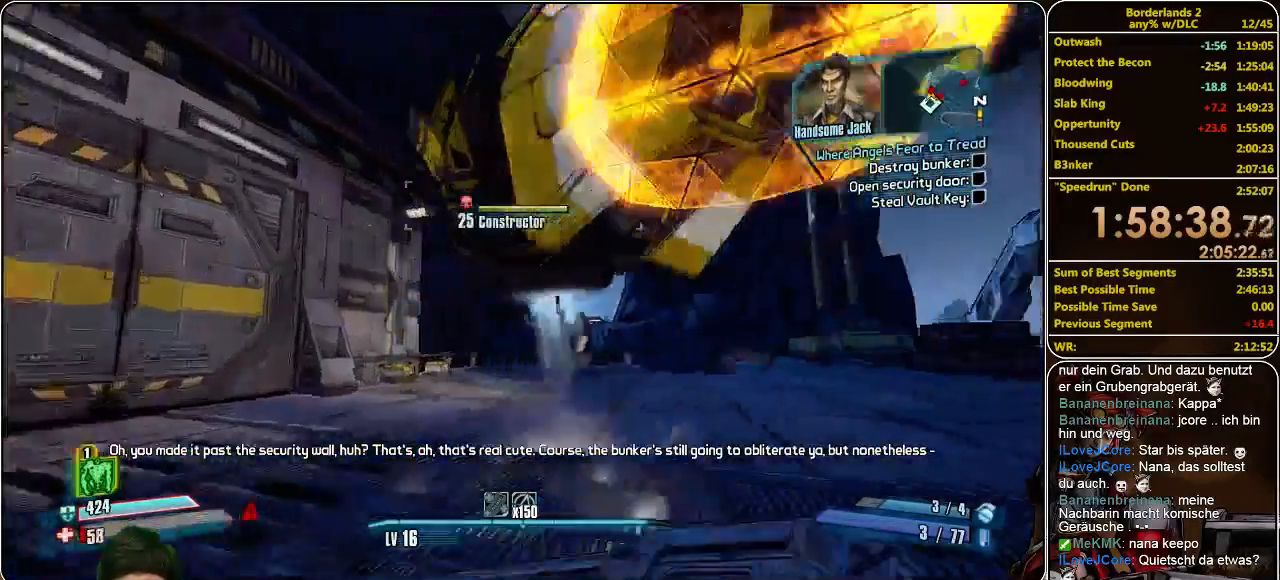
{"keys": ["a", "w"], "mouse": [], "events": [[266, "shift", "up"]]}
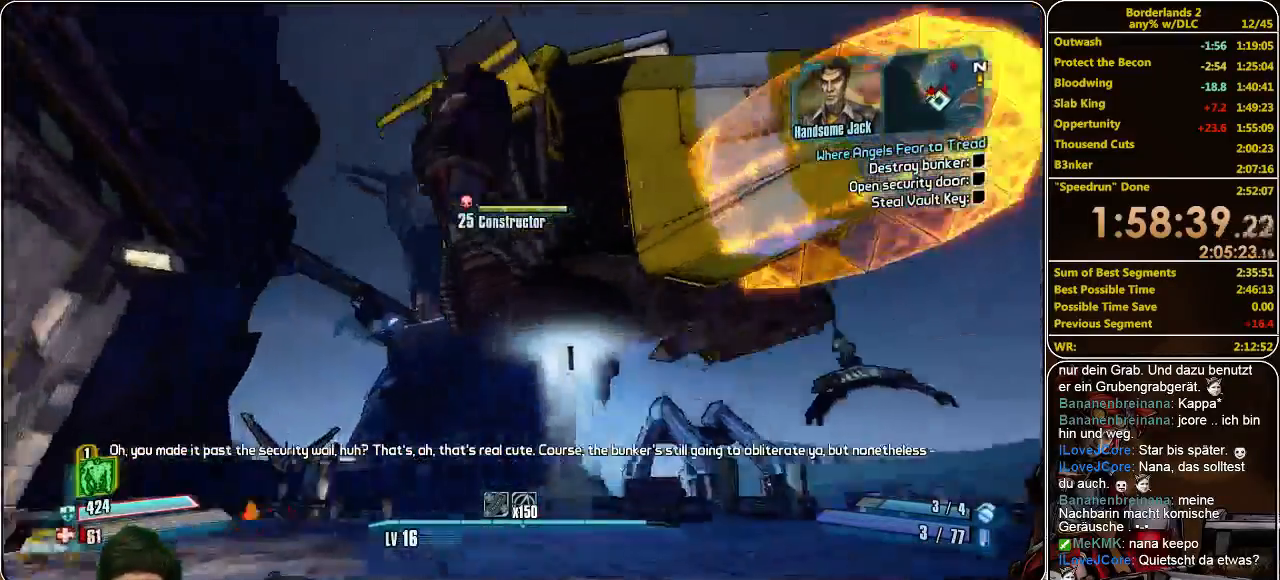
{"keys": ["a"], "mouse": [], "events": [[266, "mouse_left", "down"], [266, "w", "up"], [366, "mouse_left", "up"], [400, "mouse_left", "down"], [500, "mouse_left", "up"]]}
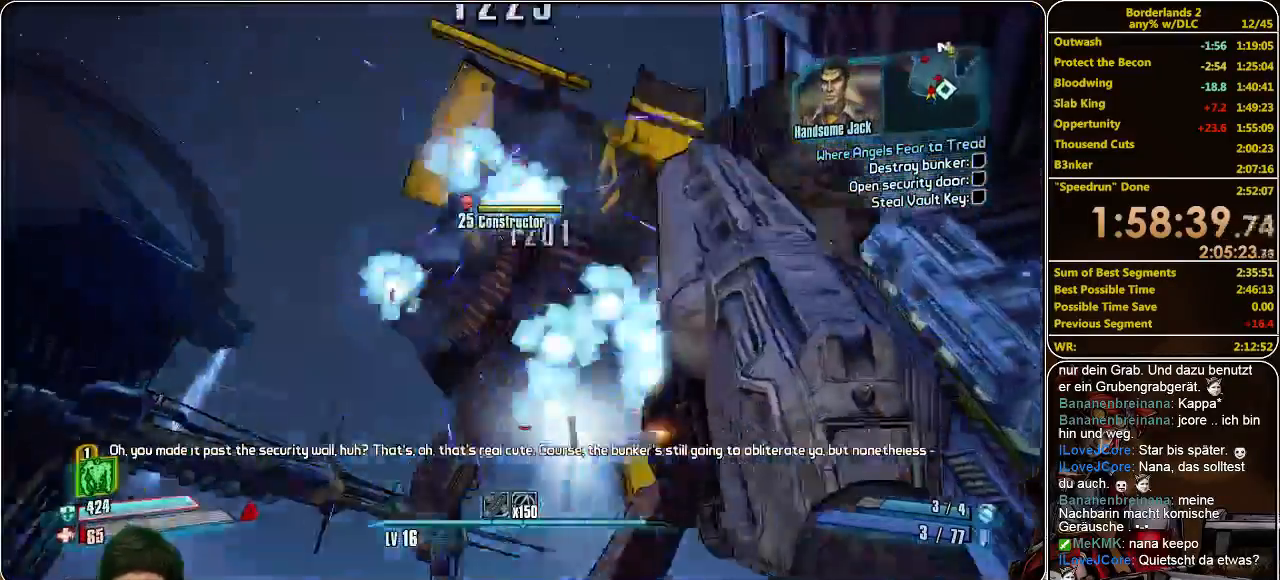
{"keys": [], "mouse": [], "events": [[33, "mouse_left", "down"], [100, "mouse_left", "up"], [133, "mouse_left", "down"], [233, "a", "up"], [233, "mouse_left", "up"], [300, "mouse_left", "down"], [400, "mouse_left", "up"], [433, "mouse_left", "down"], [500, "mouse_left", "up"]]}
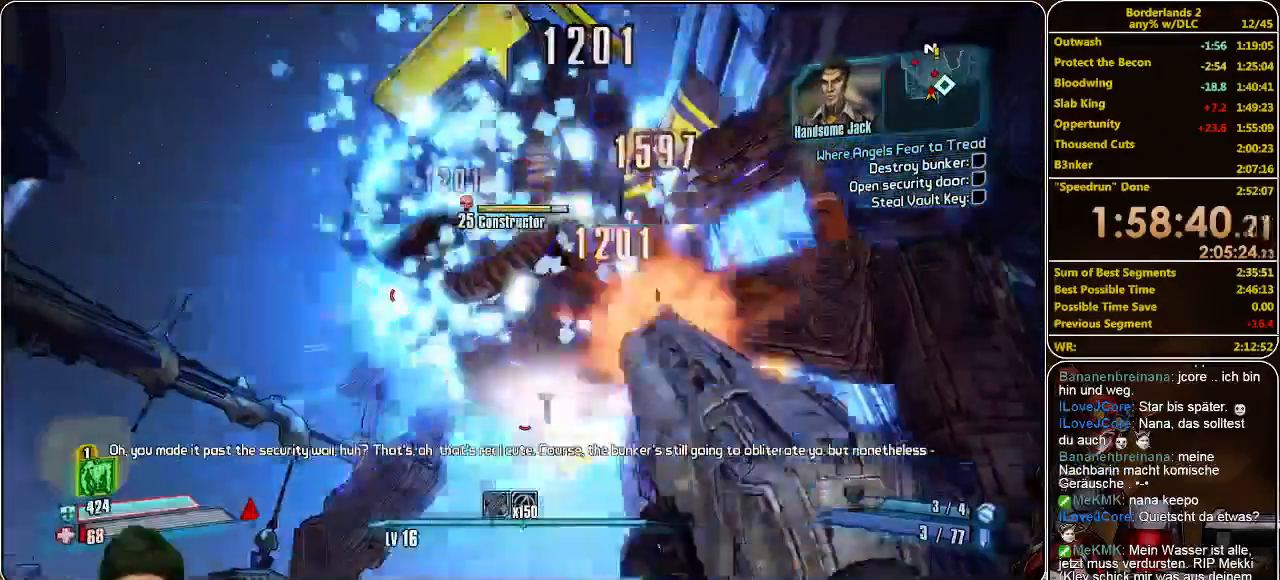
{"keys": ["s"], "mouse": [], "events": [[100, "mouse_left", "down"], [166, "mouse_left", "up"], [200, "mouse_left", "down"], [266, "mouse_left", "up"], [333, "mouse_left", "down"], [333, "s", "down"], [400, "mouse_left", "up"]]}
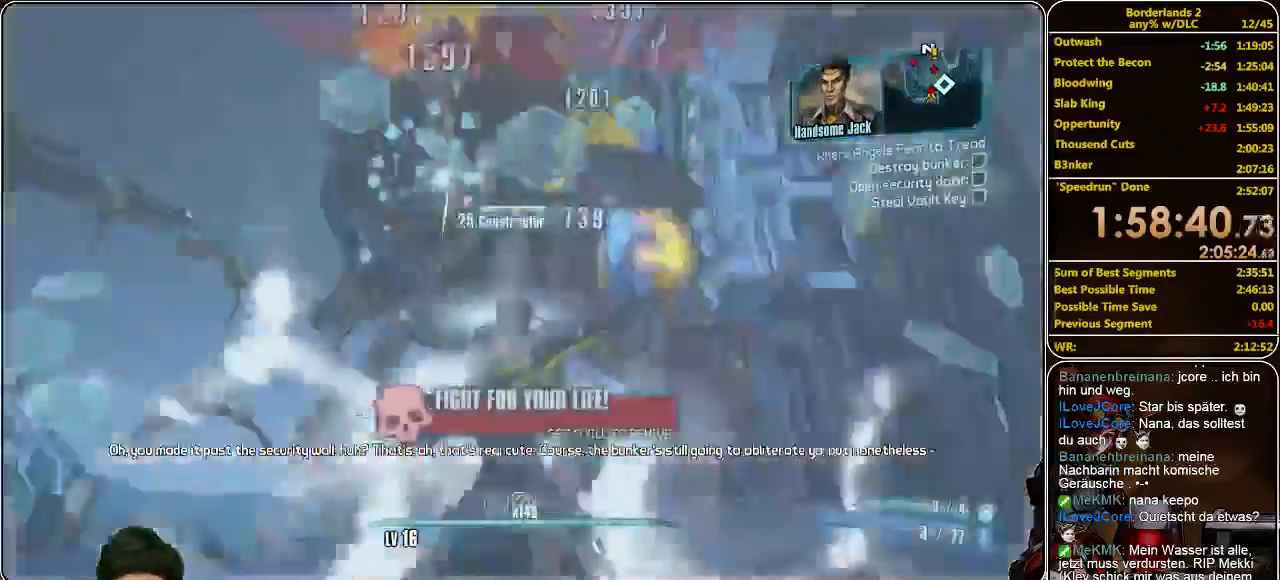
{"keys": [], "mouse": ["left"], "events": [[33, "d", "down"], [33, "mouse_left", "down"], [133, "mouse_left", "up"], [166, "mouse_left", "down"], [233, "mouse_left", "up"], [300, "mouse_left", "down"], [300, "s", "up"], [366, "d", "up"], [366, "mouse_left", "up"], [466, "mouse_left", "down"]]}
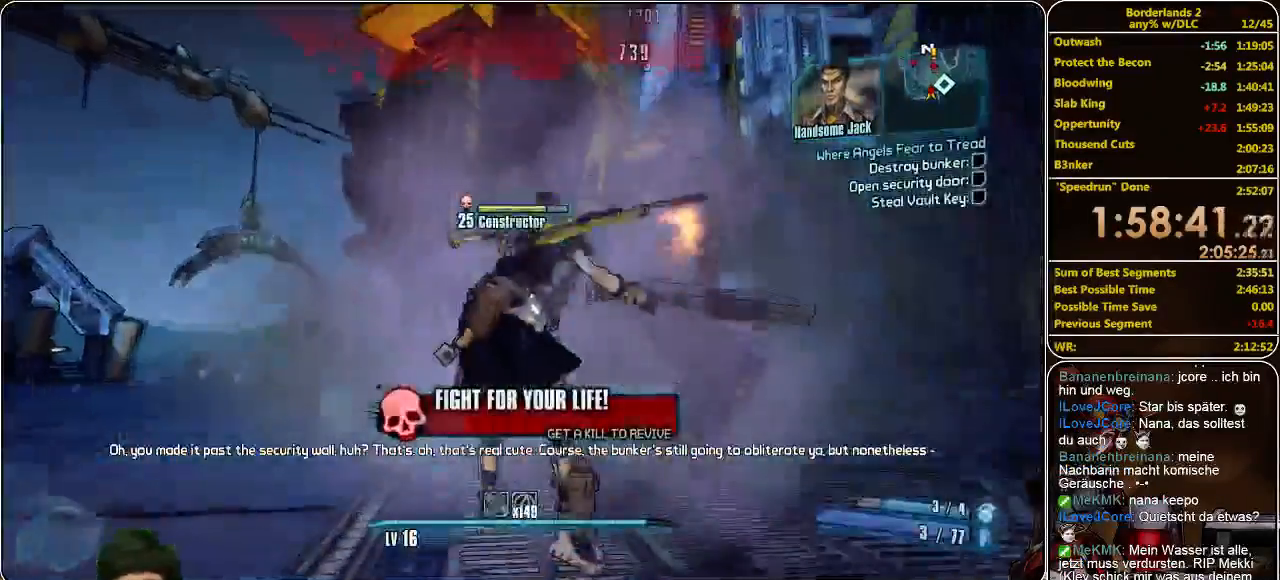
{"keys": [], "mouse": [], "events": [[66, "mouse_left", "up"], [133, "mouse_left", "down"], [200, "mouse_left", "up"]]}
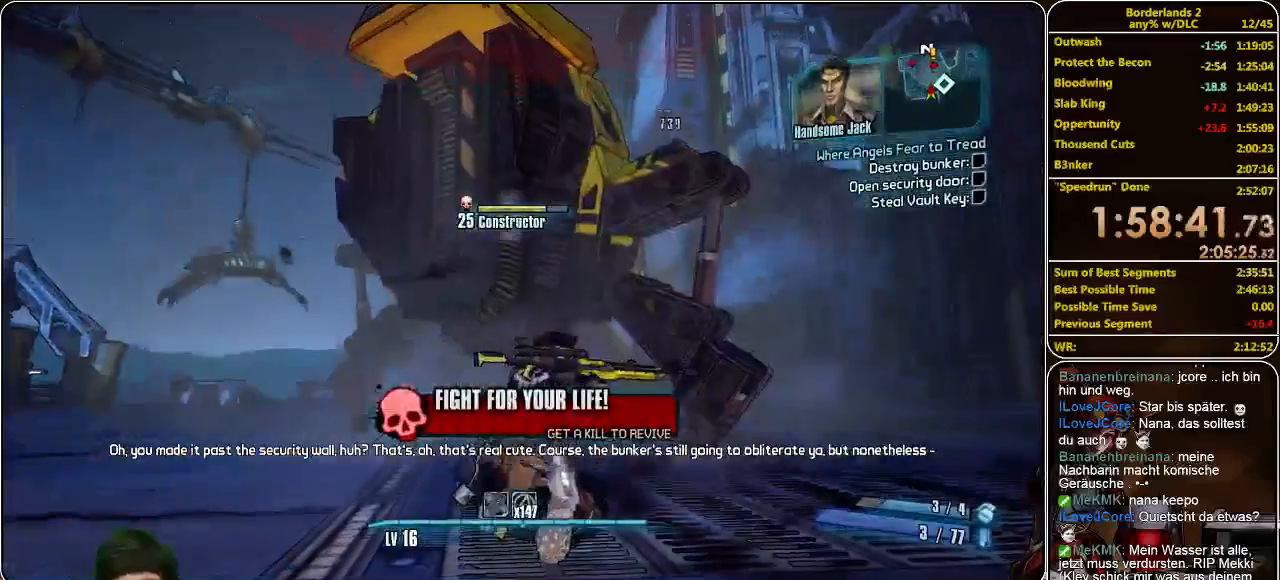
{"keys": [], "mouse": [], "events": [[66, "mouse_left", "down"], [100, "mouse_left", "up"], [166, "mouse_left", "down"], [233, "mouse_left", "up"], [333, "mouse_left", "down"], [400, "mouse_left", "up"]]}
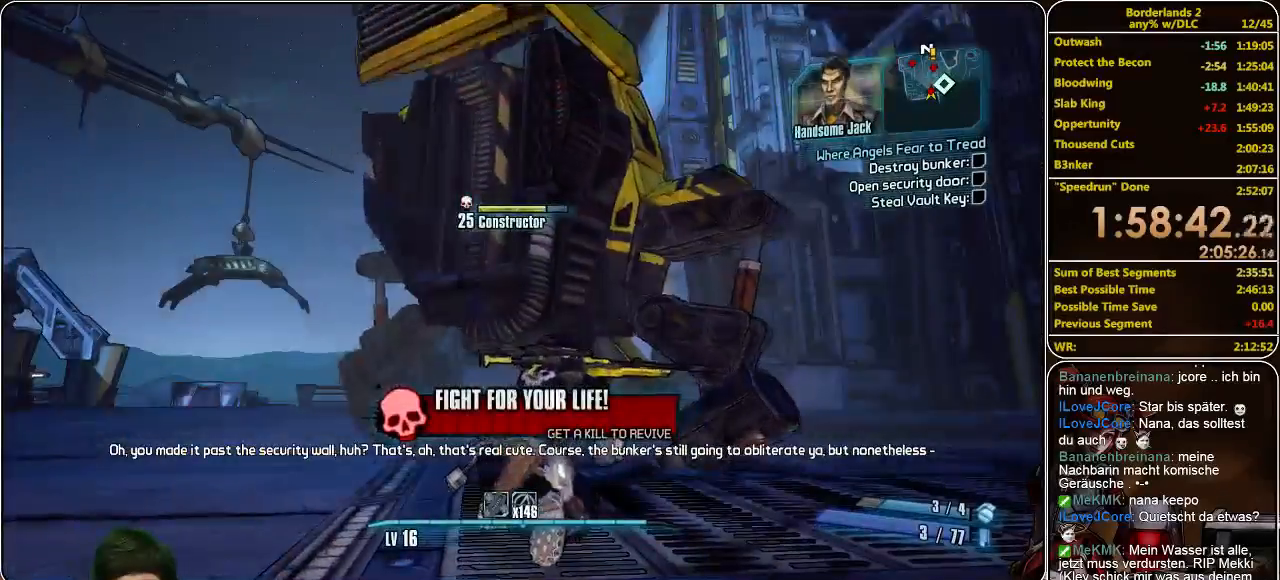
{"keys": [], "mouse": [], "events": [[166, "mouse_left", "down"], [233, "mouse_left", "up"], [300, "mouse_left", "down"], [400, "mouse_left", "up"]]}
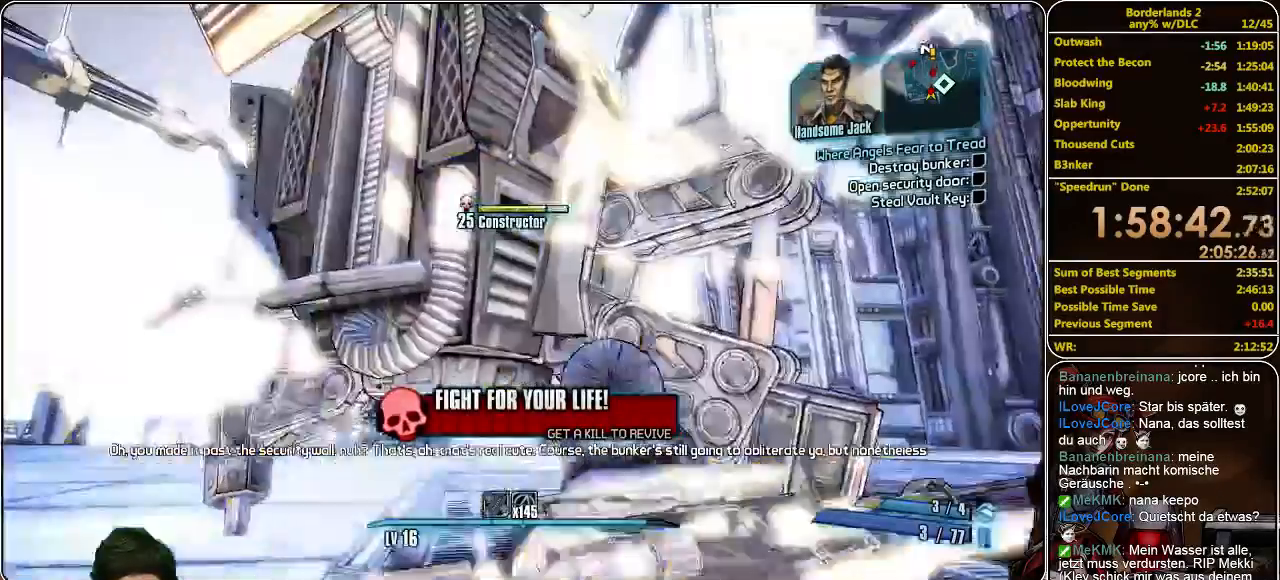
{"keys": [], "mouse": [], "events": [[33, "mouse_left", "down"], [100, "mouse_left", "up"], [166, "mouse_left", "down"], [233, "mouse_left", "up"], [300, "mouse_left", "down"], [366, "mouse_left", "up"], [400, "mouse_left", "down"], [500, "mouse_left", "up"]]}
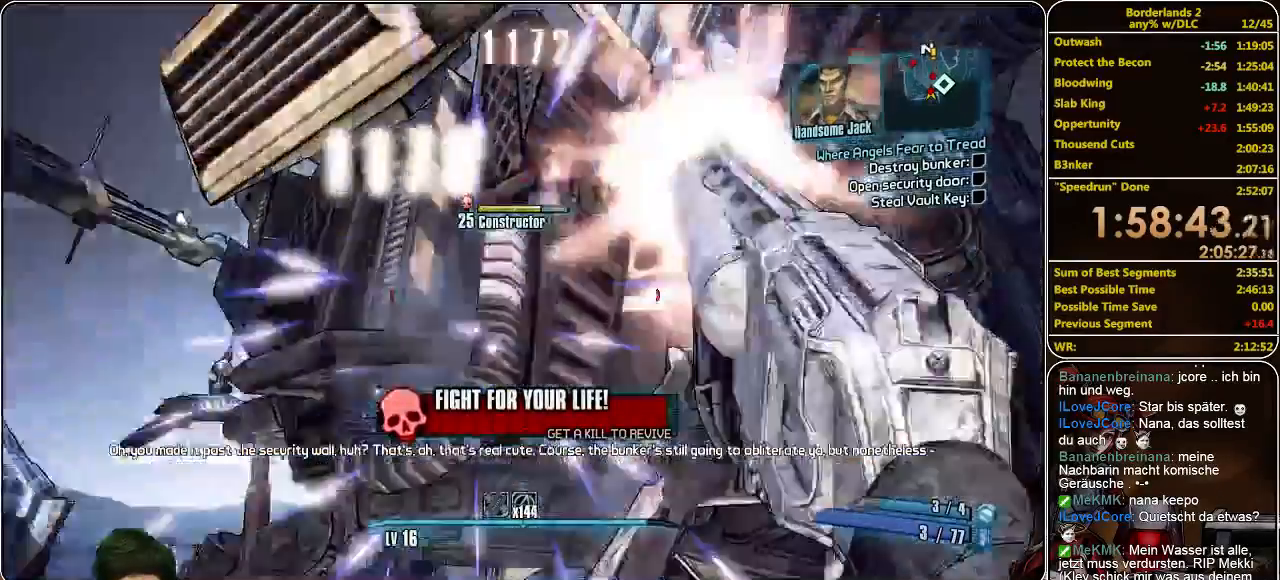
{"keys": ["d"], "mouse": ["left"], "events": [[33, "mouse_left", "down"], [133, "mouse_left", "up"], [166, "mouse_left", "down"], [200, "d", "down"], [266, "mouse_left", "up"], [300, "mouse_left", "down"], [400, "mouse_left", "up"], [466, "mouse_left", "down"]]}
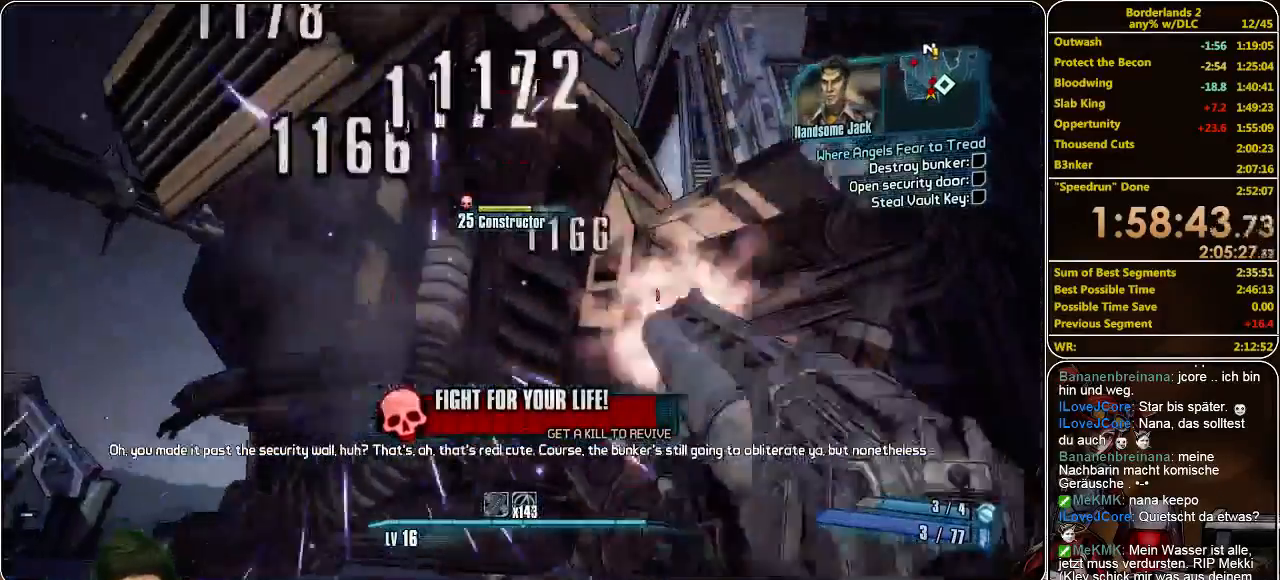
{"keys": ["d"], "mouse": ["left"], "events": [[33, "mouse_left", "up"], [100, "mouse_left", "down"], [166, "mouse_left", "up"], [233, "mouse_left", "down"], [300, "mouse_left", "up"], [366, "mouse_left", "down"], [466, "mouse_left", "up"], [500, "mouse_left", "down"]]}